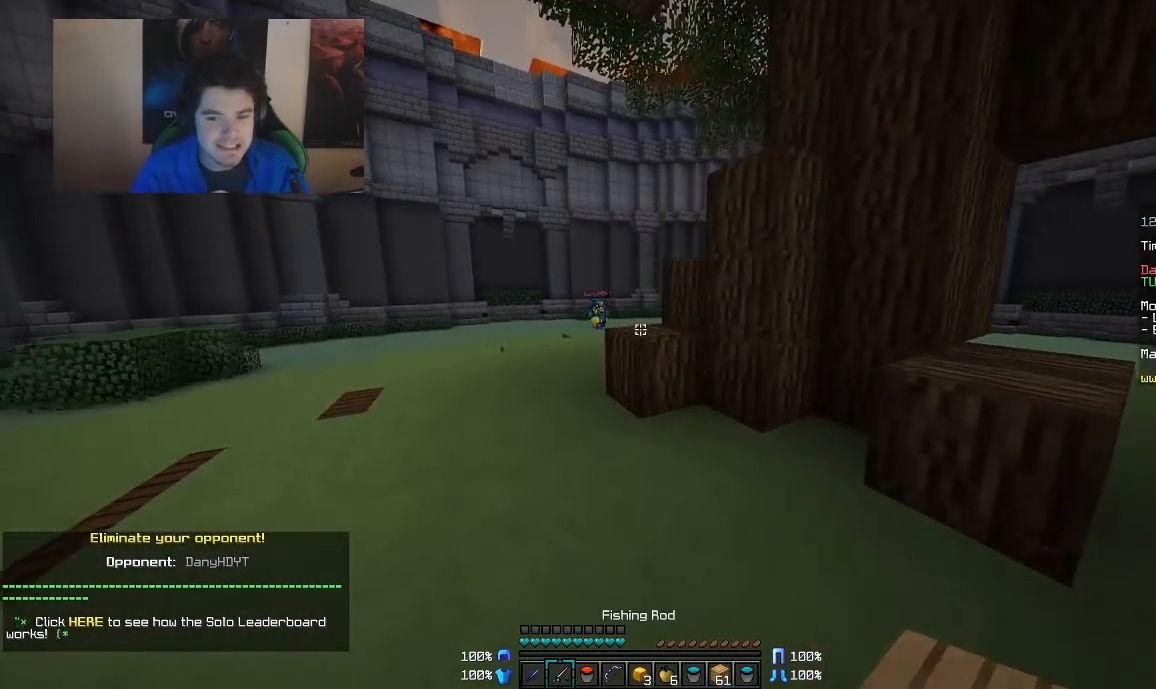
Gameplay with keyboard and mouse; each line is a JSON object with the keys and mouse buttons held at the frame after it. "events" lists presses ("down") and releases ("up") of "a", "d", "s", "w", "mouse_left" and "mouse_right" between this image and that frame as [ms after this image, input, new state], when the widget could be followed in between. "mouse_left", "mouse_right" = the "left", "right" buttons of the "mouse" list. No other keys are recorded. Fast repeated clicks can show as one long hold. Mouse movement is not recorded.
{"keys": ["w"], "mouse": [], "events": []}
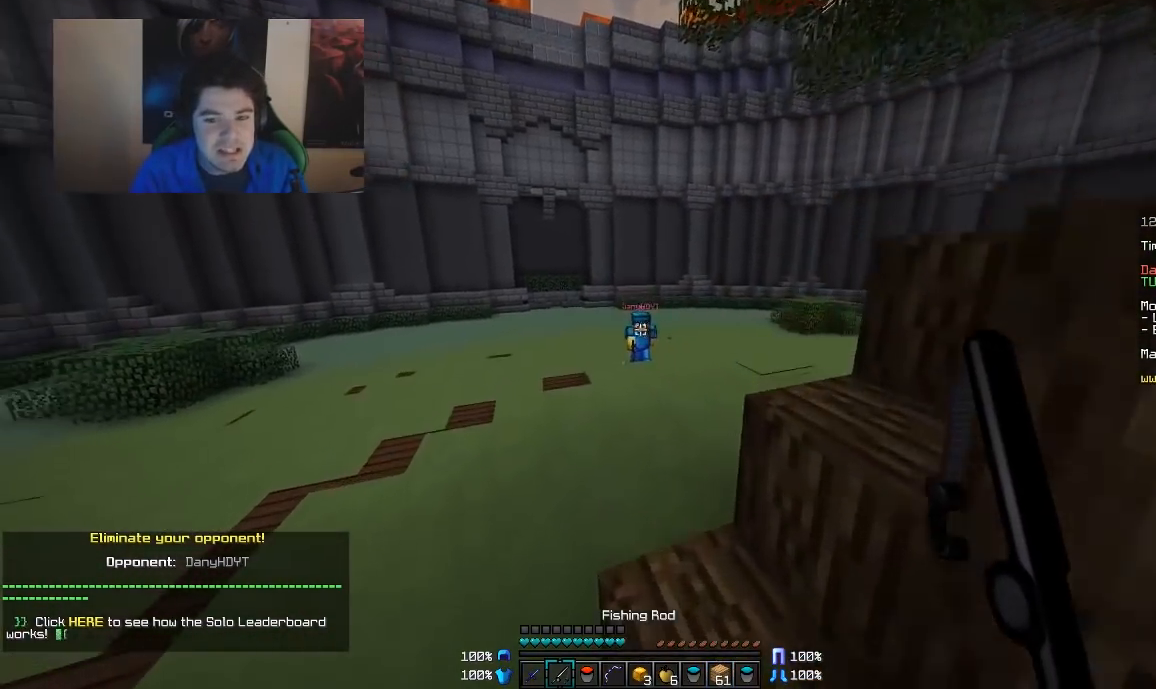
{"keys": ["d", "w"], "mouse": [], "events": [[17, "mouse_right", "down"], [117, "mouse_right", "up"], [167, "d", "down"]]}
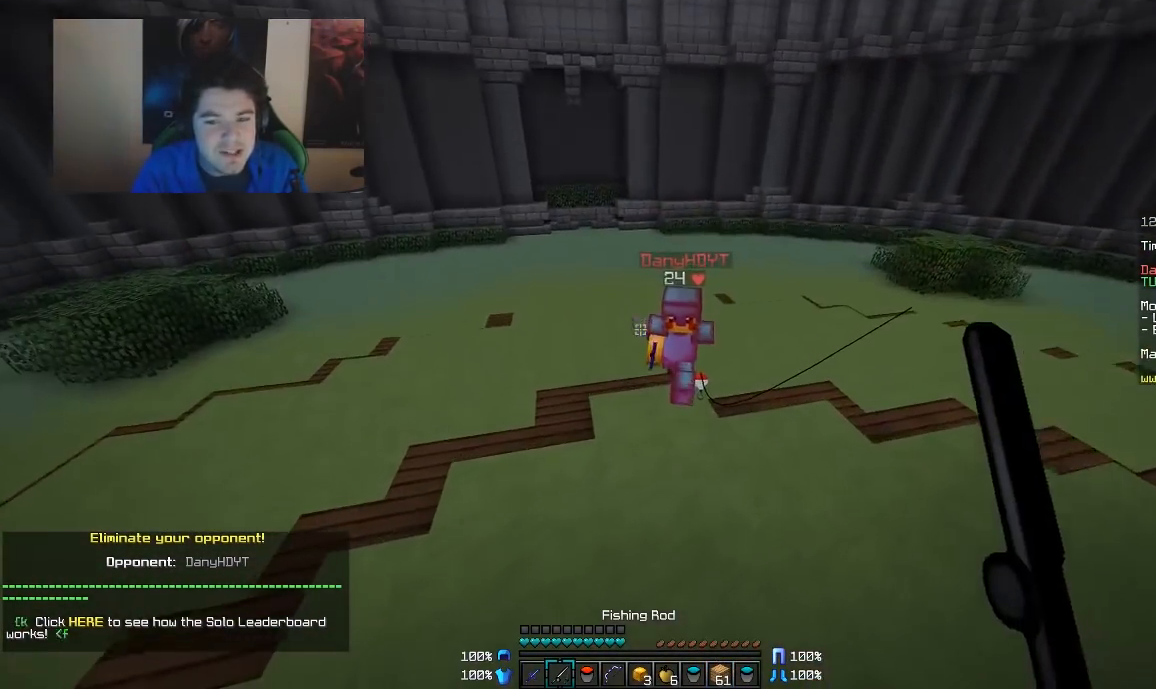
{"keys": ["d", "w"], "mouse": ["left"], "events": [[17, "mouse_left", "down"], [67, "mouse_left", "up"], [117, "mouse_left", "down"], [217, "mouse_left", "up"], [317, "mouse_left", "down"]]}
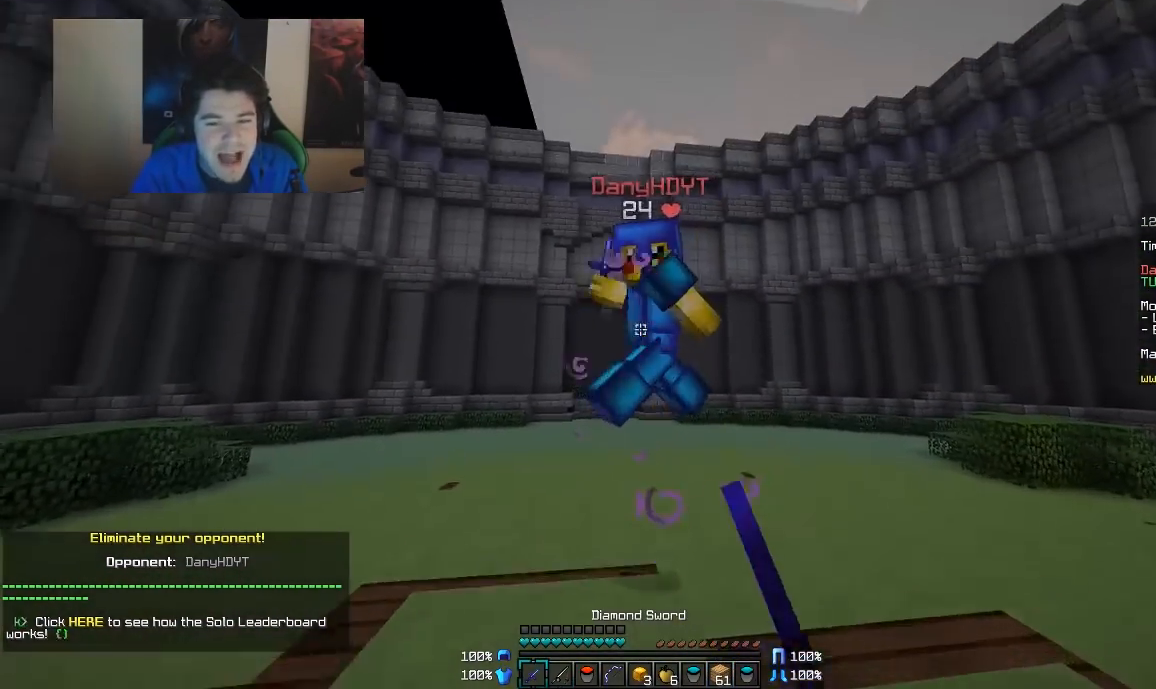
{"keys": ["a", "w"], "mouse": ["left"], "events": [[117, "d", "up"], [217, "mouse_left", "up"], [267, "mouse_left", "down"], [317, "mouse_left", "up"], [367, "mouse_left", "down"], [417, "a", "down"], [417, "mouse_left", "up"], [467, "mouse_left", "down"]]}
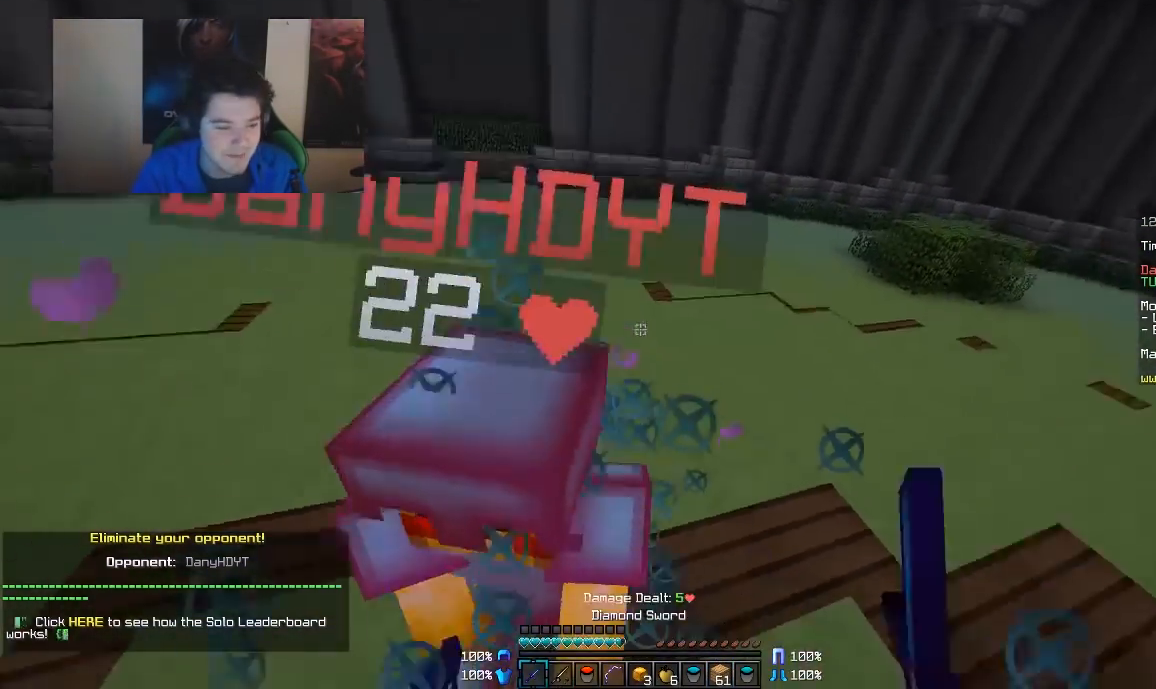
{"keys": ["a", "d", "w"], "mouse": ["left"], "events": [[17, "mouse_left", "up"], [67, "mouse_left", "down"], [117, "a", "up"], [167, "d", "down"], [217, "mouse_left", "up"], [217, "w", "up"], [267, "mouse_left", "down"], [417, "a", "down"], [417, "w", "down"]]}
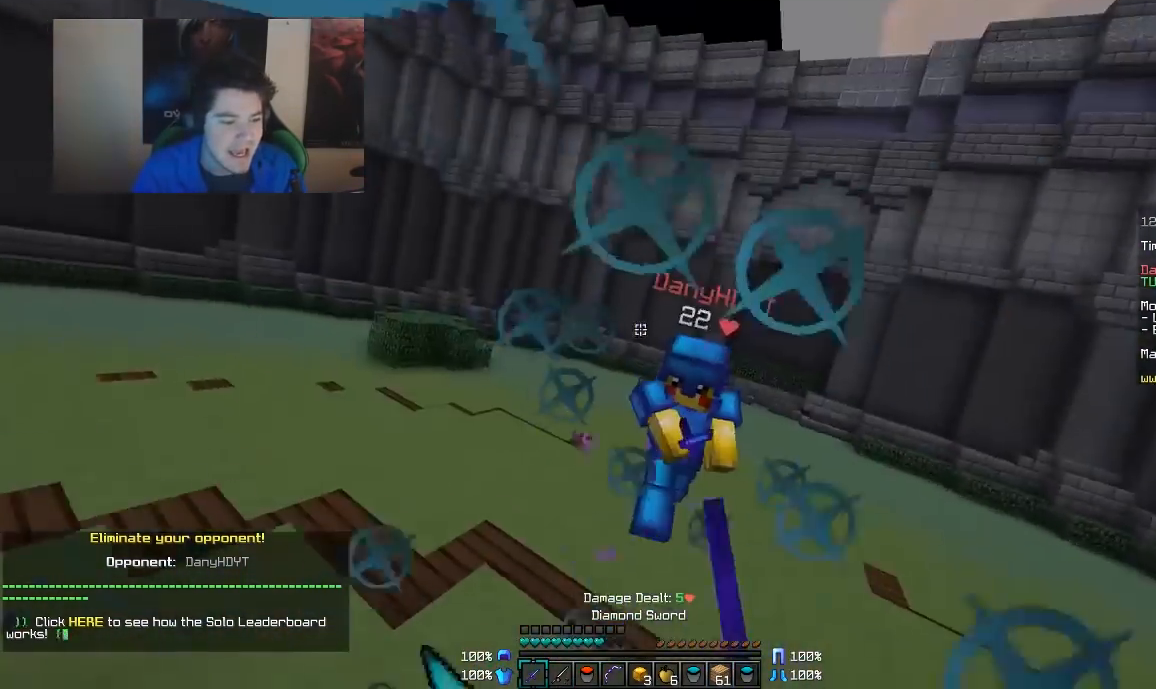
{"keys": ["d", "w"], "mouse": [], "events": [[17, "d", "up"], [67, "mouse_left", "up"], [117, "mouse_left", "down"], [167, "mouse_left", "up"], [217, "a", "up"], [217, "d", "down"], [367, "mouse_right", "down"], [417, "mouse_right", "up"]]}
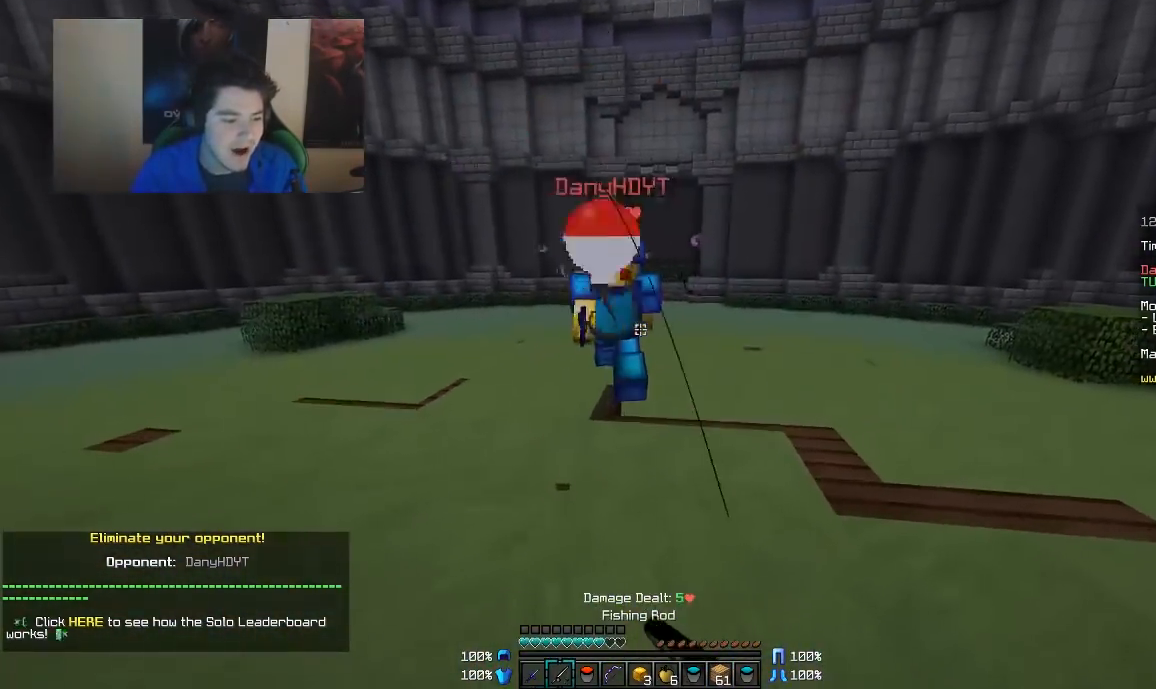
{"keys": ["w"], "mouse": ["left"], "events": [[17, "mouse_left", "down"], [117, "mouse_left", "up"], [167, "mouse_left", "down"], [217, "mouse_left", "up"], [267, "mouse_left", "down"], [317, "d", "up"], [317, "mouse_left", "up"], [367, "mouse_left", "down"], [417, "mouse_left", "up"], [467, "mouse_left", "down"]]}
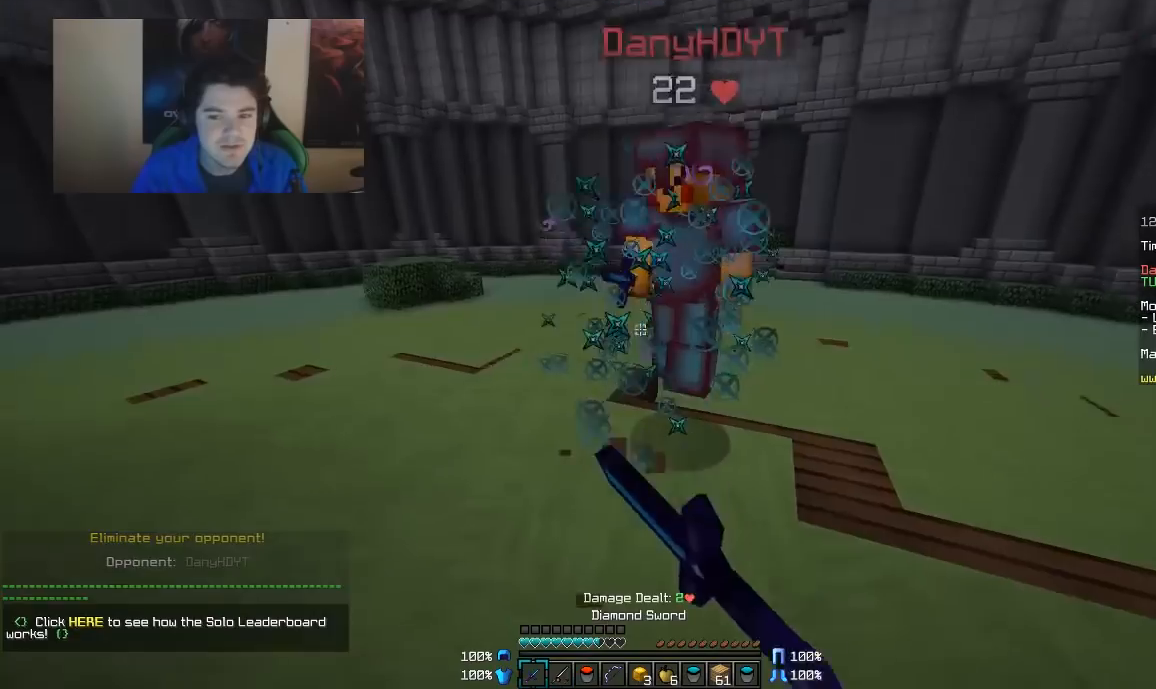
{"keys": ["d", "w"], "mouse": ["left"], "events": [[17, "mouse_left", "up"], [67, "mouse_left", "down"], [117, "a", "down"], [117, "mouse_left", "up"], [167, "mouse_left", "down"], [217, "mouse_left", "up"], [267, "mouse_left", "down"], [317, "mouse_left", "up"], [367, "mouse_left", "down"], [417, "a", "up"], [417, "mouse_left", "up"], [467, "d", "down"], [467, "mouse_left", "down"]]}
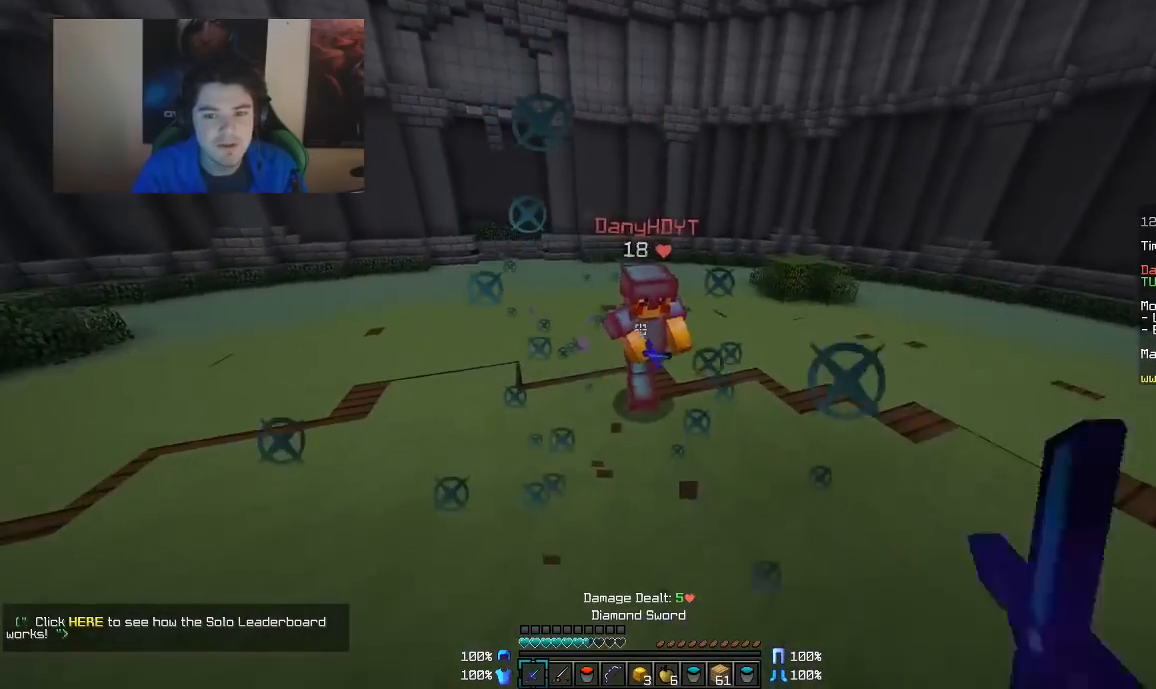
{"keys": ["w"], "mouse": ["right"], "events": [[17, "mouse_left", "up"], [67, "mouse_left", "down"], [117, "d", "up"], [117, "mouse_left", "up"], [217, "mouse_right", "down"], [317, "mouse_right", "up"], [467, "mouse_right", "down"]]}
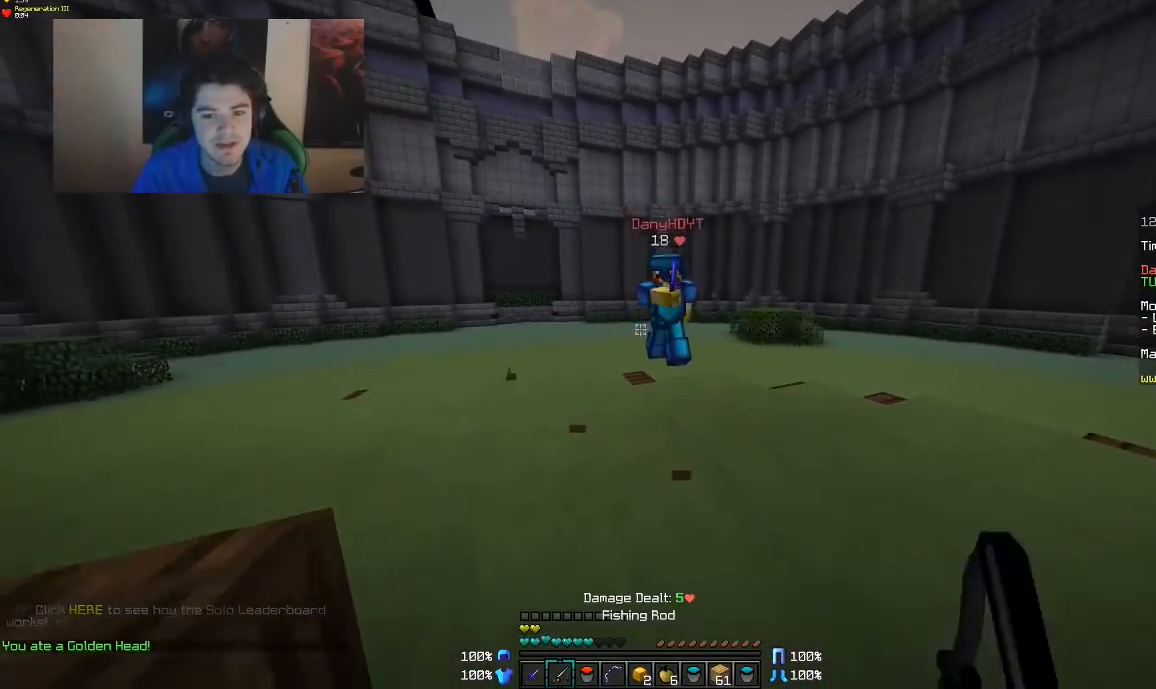
{"keys": ["d"], "mouse": [], "events": [[67, "mouse_right", "up"], [117, "d", "down"], [167, "mouse_left", "down"], [217, "mouse_left", "up"], [317, "mouse_left", "down"], [367, "mouse_left", "up"], [417, "mouse_left", "down"], [417, "w", "up"], [467, "mouse_left", "up"]]}
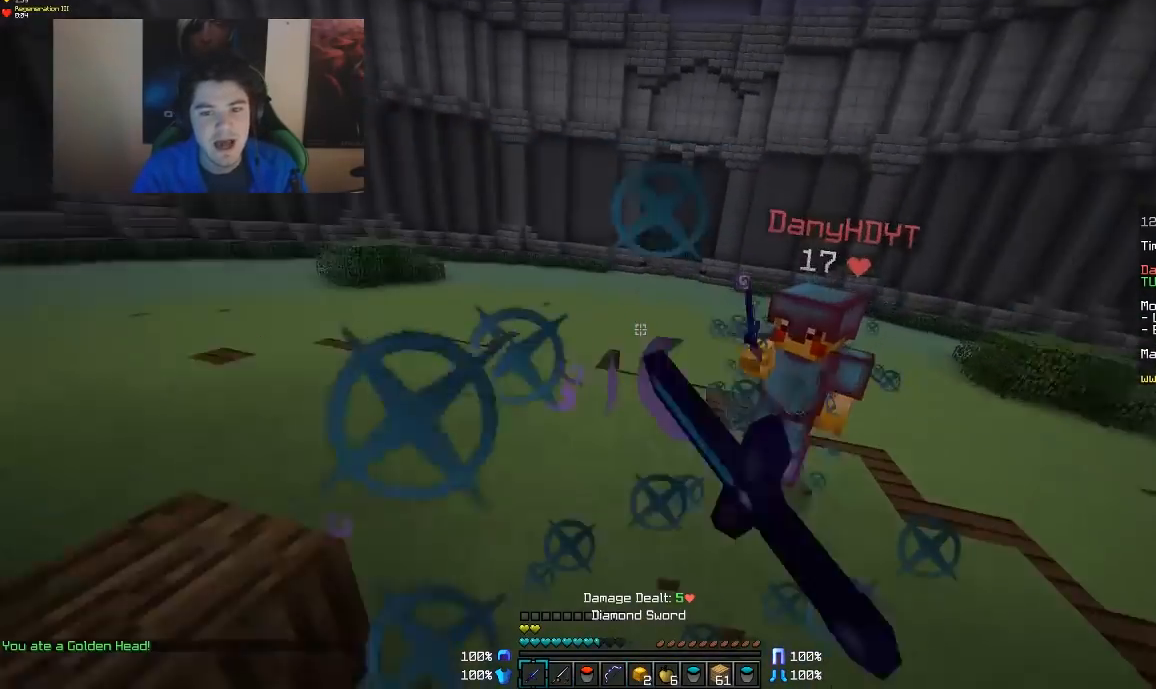
{"keys": ["d", "w"], "mouse": [], "events": [[17, "mouse_left", "down"], [67, "mouse_left", "up"], [117, "mouse_left", "down"], [117, "w", "down"], [167, "mouse_left", "up"], [217, "mouse_left", "down"], [267, "mouse_left", "up"], [367, "mouse_right", "down"], [467, "mouse_right", "up"]]}
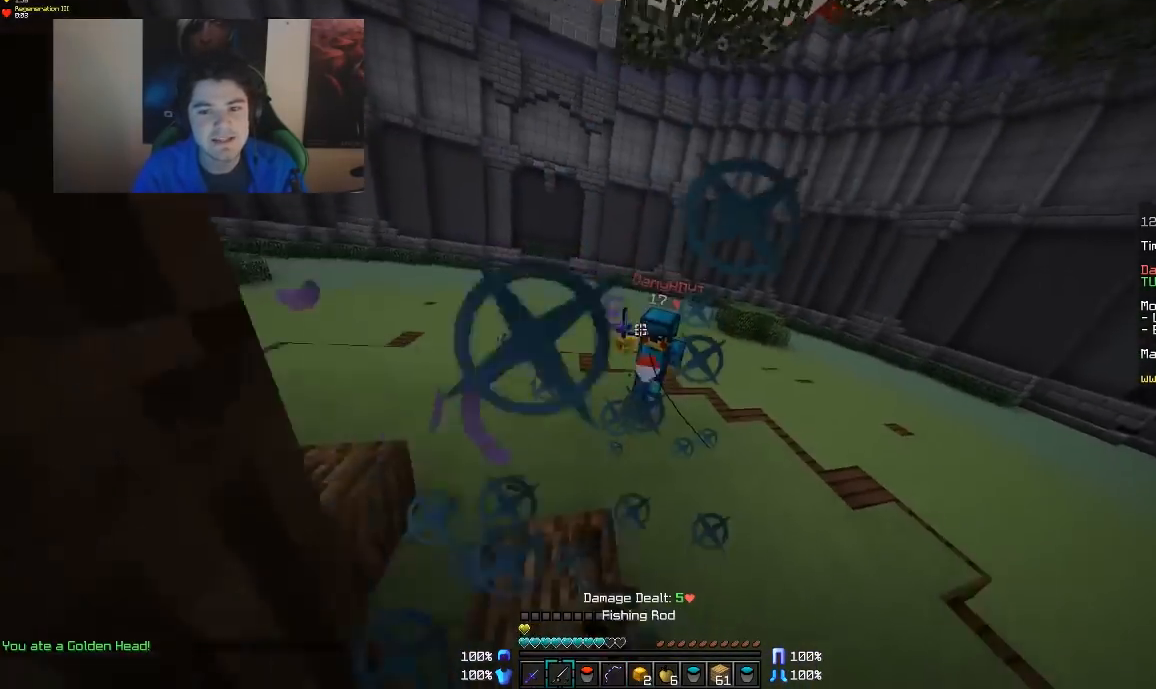
{"keys": ["d", "w"], "mouse": [], "events": [[67, "mouse_left", "down"], [167, "mouse_left", "up"], [367, "mouse_right", "down"], [467, "mouse_right", "up"]]}
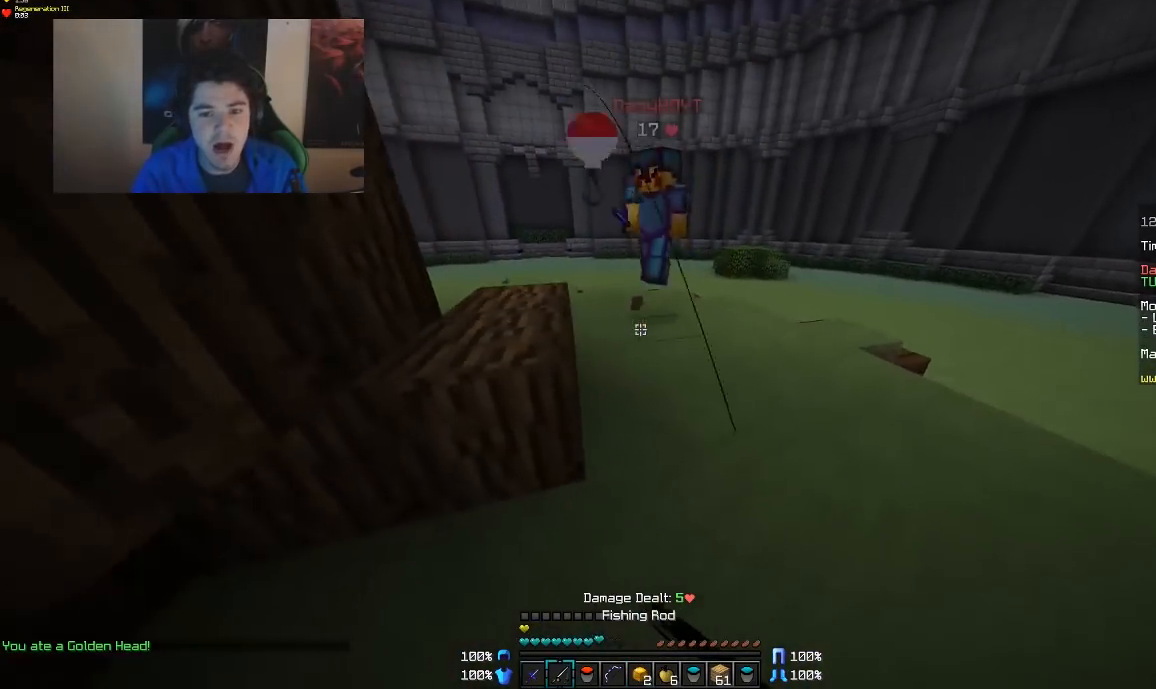
{"keys": ["a"], "mouse": ["left"], "events": [[117, "mouse_left", "down"], [167, "mouse_left", "up"], [267, "mouse_left", "down"], [317, "mouse_left", "up"], [367, "d", "up"], [367, "mouse_left", "down"], [417, "mouse_left", "up"], [467, "a", "down"], [467, "mouse_left", "down"], [467, "w", "up"]]}
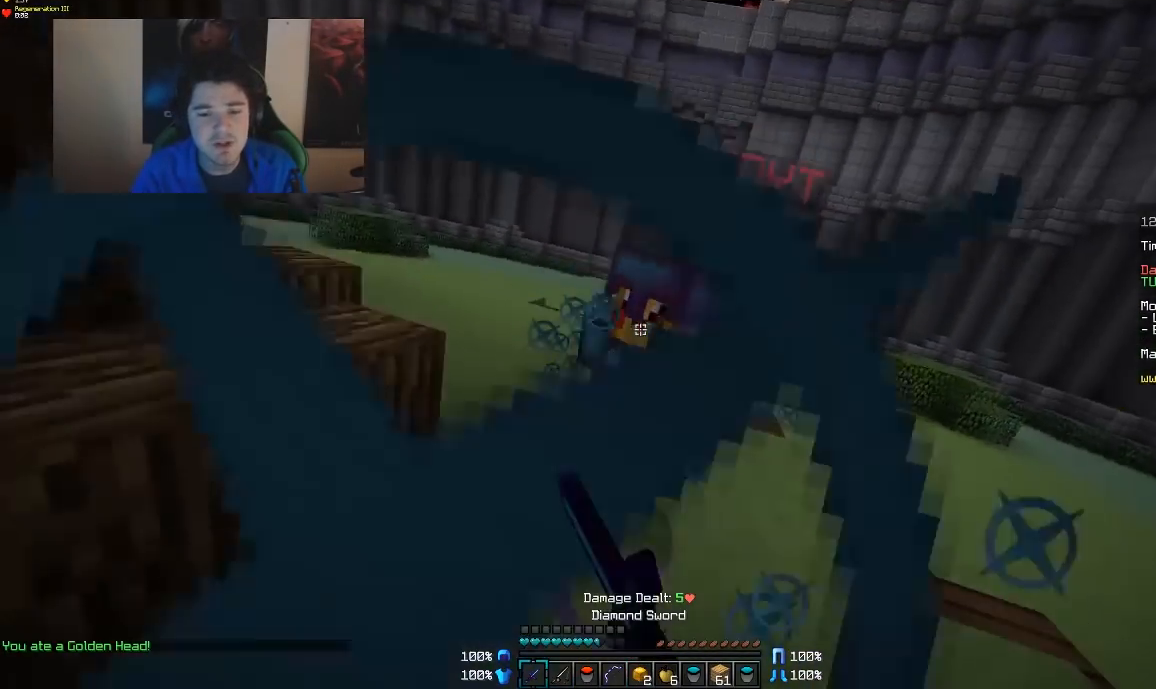
{"keys": ["d", "w"], "mouse": [], "events": [[17, "mouse_left", "up"], [67, "mouse_left", "down"], [117, "mouse_left", "up"], [167, "mouse_left", "down"], [167, "w", "down"], [217, "mouse_left", "up"], [267, "mouse_left", "down"], [317, "a", "up"], [317, "mouse_left", "up"], [367, "mouse_left", "down"], [417, "d", "down"], [417, "mouse_left", "up"]]}
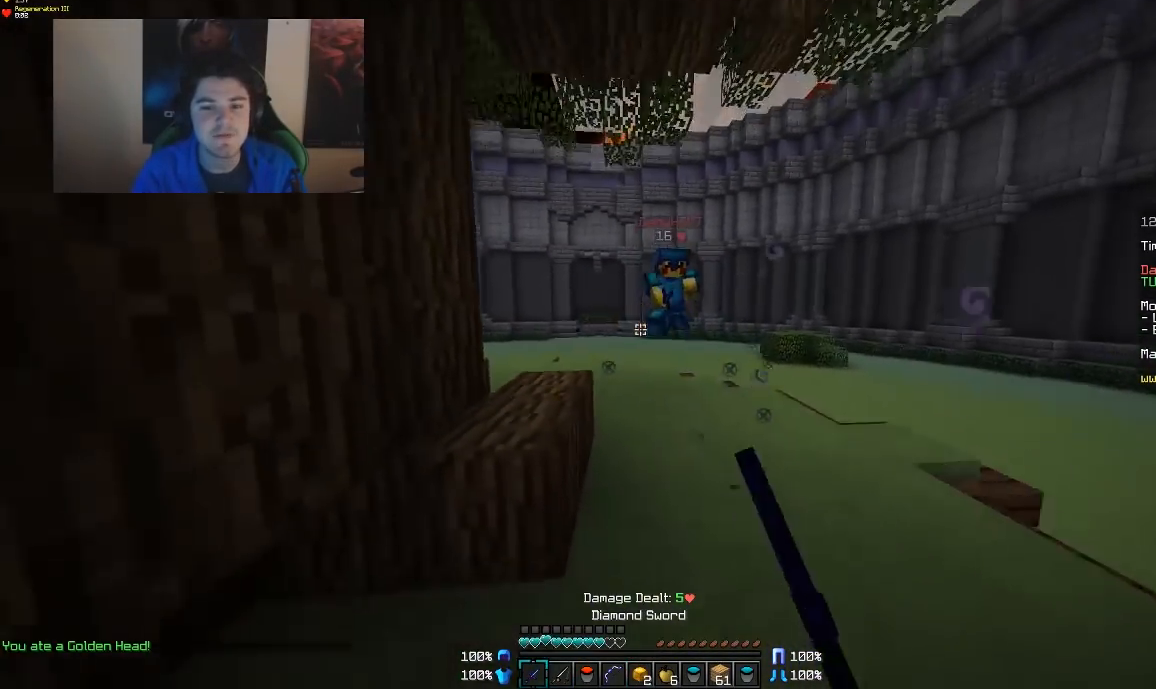
{"keys": ["d"], "mouse": [], "events": [[67, "mouse_right", "down"], [167, "mouse_right", "up"], [167, "w", "up"], [417, "mouse_right", "down"], [467, "mouse_right", "up"]]}
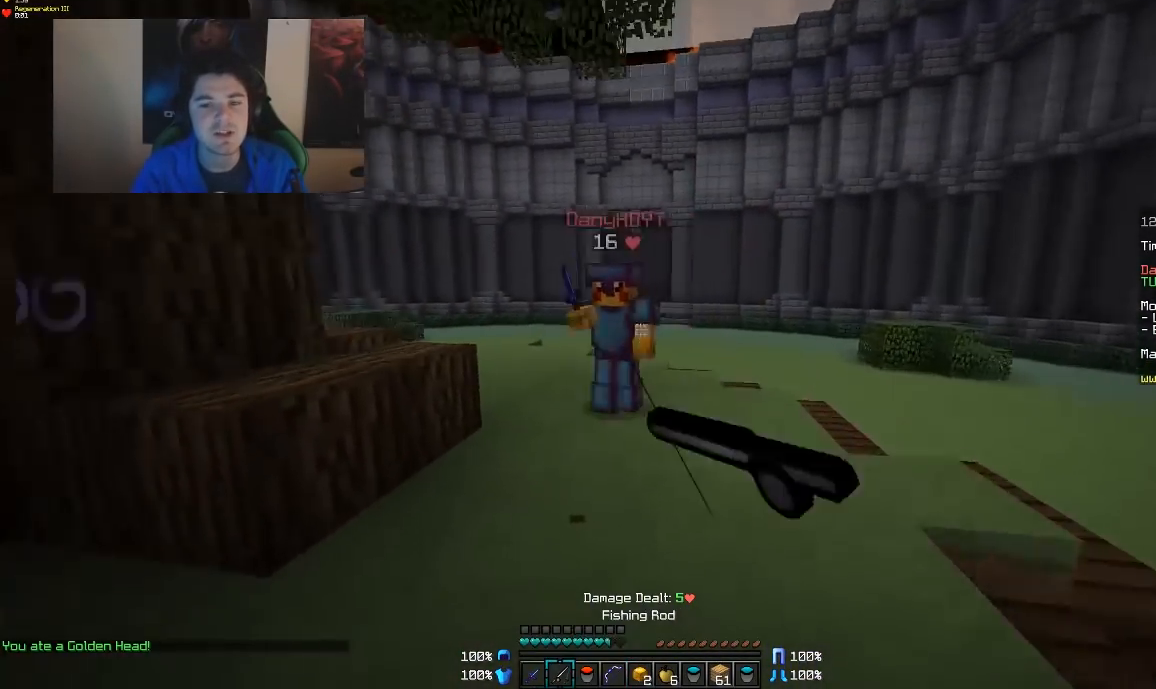
{"keys": ["a"], "mouse": [], "events": [[17, "mouse_right", "down"], [67, "mouse_right", "up"], [67, "w", "down"], [167, "mouse_left", "down"], [217, "d", "up"], [267, "mouse_left", "up"], [317, "mouse_left", "down"], [317, "w", "up"], [367, "mouse_left", "up"], [417, "a", "down"], [417, "mouse_left", "down"], [467, "mouse_left", "up"]]}
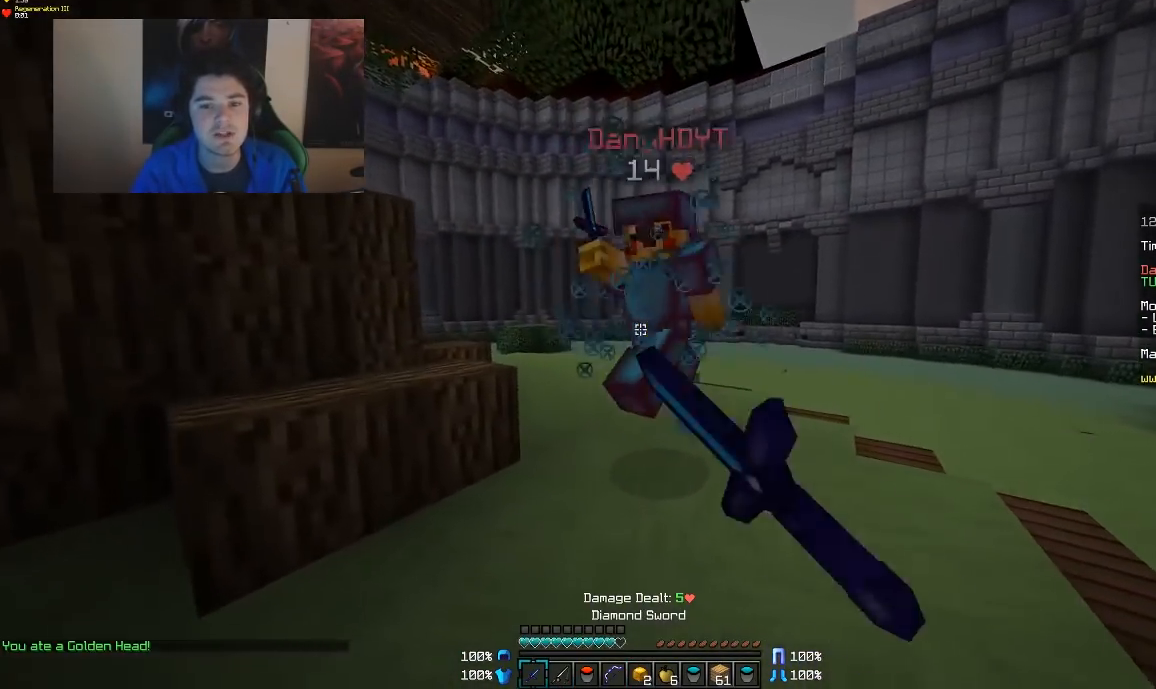
{"keys": ["d", "w"], "mouse": ["left"], "events": [[17, "mouse_left", "down"], [67, "mouse_left", "up"], [67, "w", "down"], [117, "mouse_left", "down"], [217, "mouse_left", "up"], [267, "mouse_left", "down"], [317, "a", "up"], [317, "d", "down"], [317, "mouse_left", "up"], [367, "mouse_left", "down"], [417, "mouse_left", "up"], [467, "mouse_left", "down"]]}
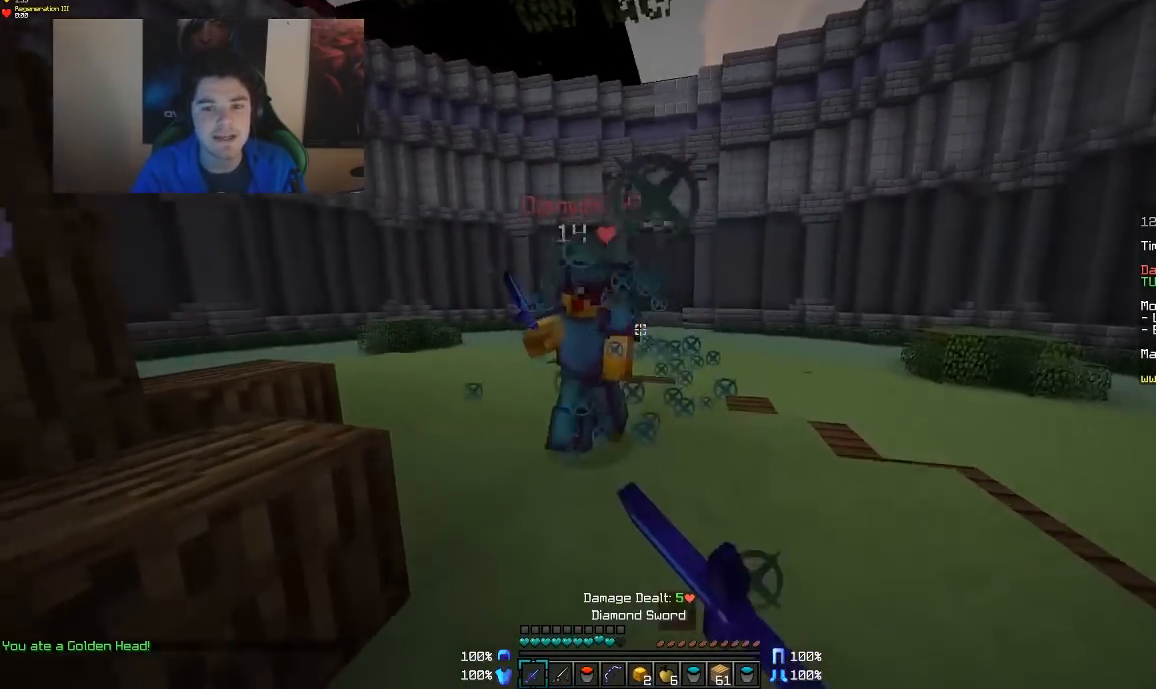
{"keys": ["w"], "mouse": [], "events": [[117, "d", "up"], [117, "mouse_left", "up"], [167, "a", "down"], [217, "mouse_left", "down"], [267, "mouse_left", "up"], [317, "a", "up"], [317, "mouse_left", "down"], [367, "mouse_left", "up"], [417, "mouse_left", "down"], [467, "mouse_left", "up"]]}
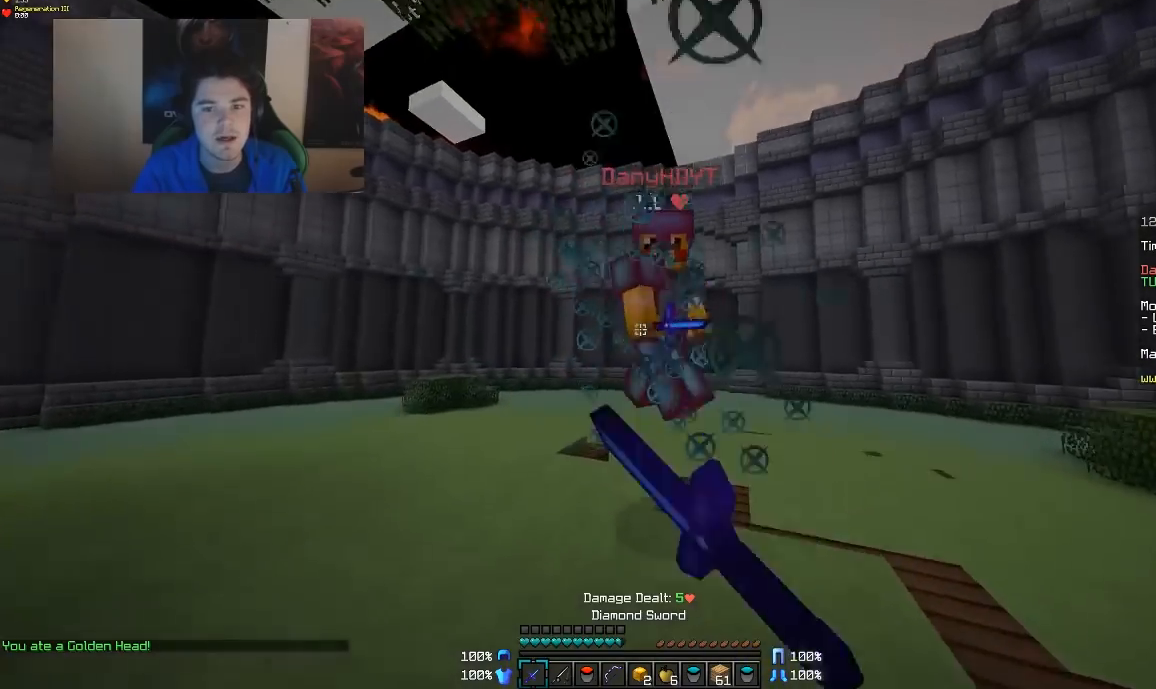
{"keys": ["a", "w"], "mouse": ["left"], "events": [[17, "mouse_left", "down"], [67, "mouse_left", "up"], [167, "mouse_left", "down"], [467, "a", "down"]]}
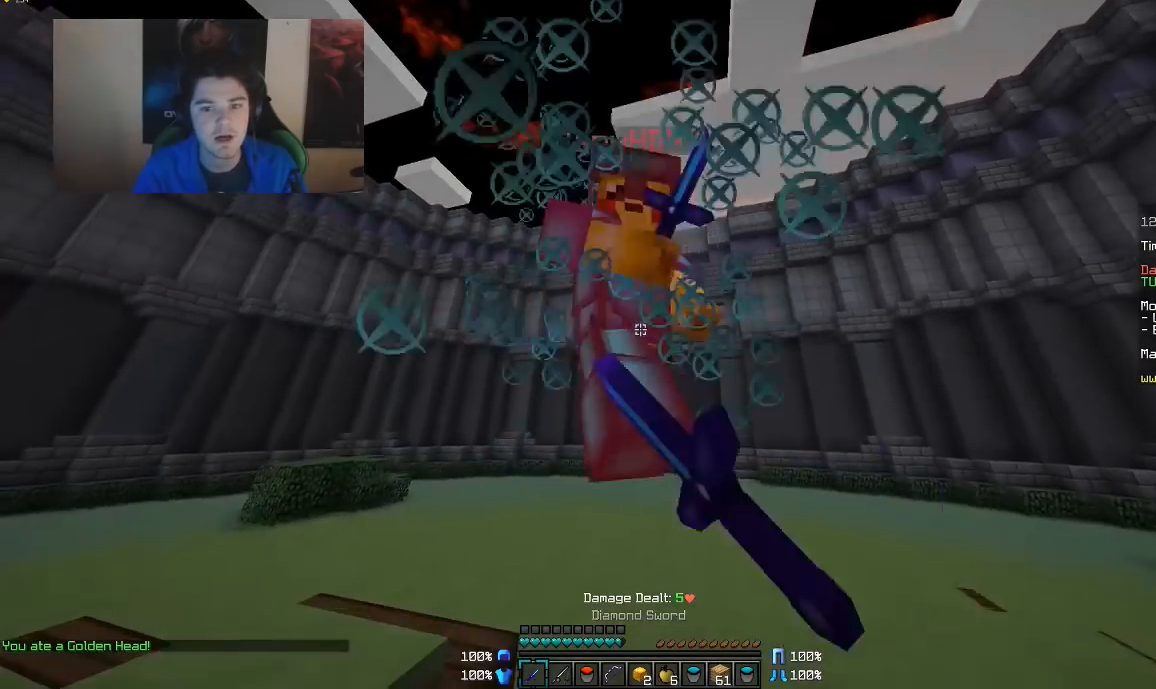
{"keys": ["a", "w"], "mouse": ["left"], "events": [[17, "mouse_left", "up"], [67, "mouse_left", "down"], [133, "mouse_left", "up"], [167, "mouse_left", "down"], [217, "mouse_left", "up"], [267, "mouse_left", "down"], [333, "mouse_left", "up"], [367, "mouse_left", "down"], [417, "mouse_left", "up"], [467, "mouse_left", "down"]]}
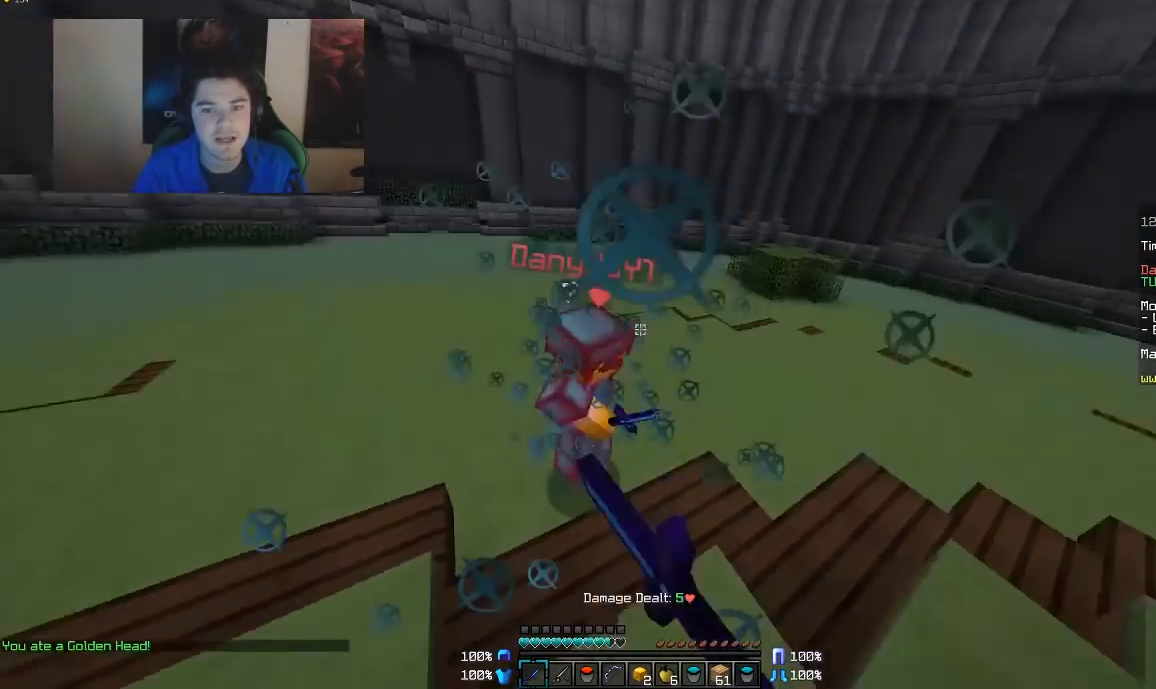
{"keys": ["d", "w"], "mouse": [], "events": [[17, "mouse_left", "up"], [67, "mouse_left", "down"], [167, "a", "up"], [167, "d", "down"], [167, "mouse_left", "up"], [217, "mouse_left", "down"], [267, "mouse_left", "up"], [317, "mouse_left", "down"], [367, "mouse_left", "up"], [417, "mouse_left", "down"], [467, "mouse_left", "up"]]}
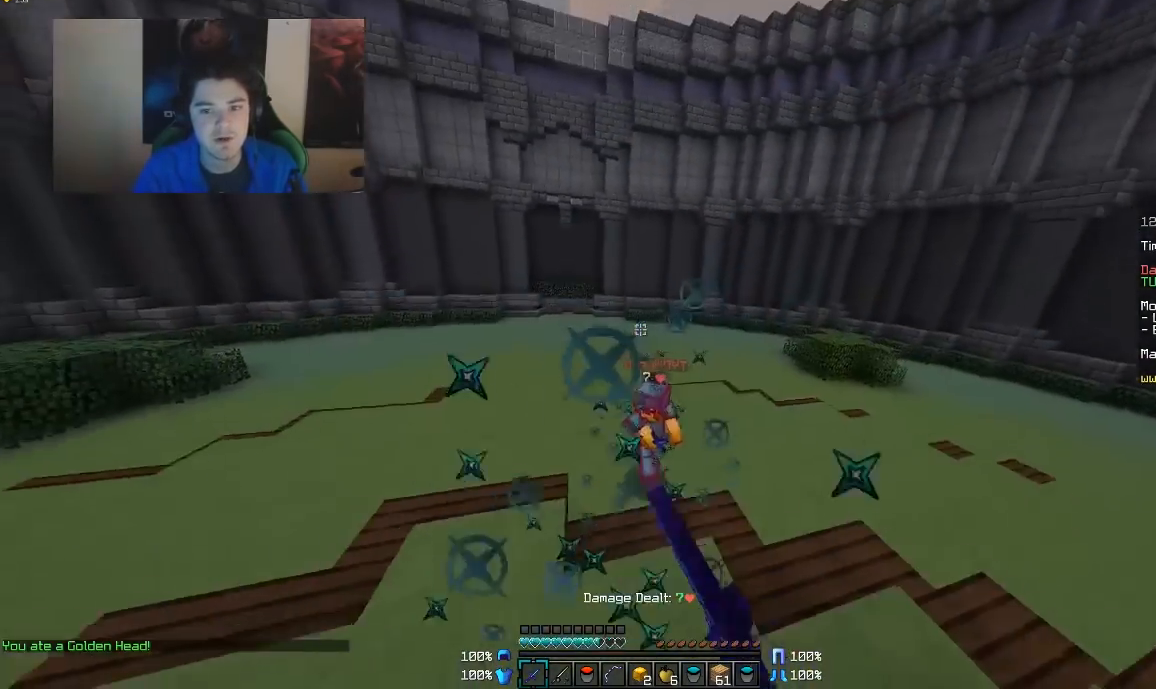
{"keys": ["d", "w"], "mouse": [], "events": [[17, "mouse_left", "down"], [67, "mouse_left", "up"], [167, "mouse_right", "down"], [267, "mouse_right", "up"]]}
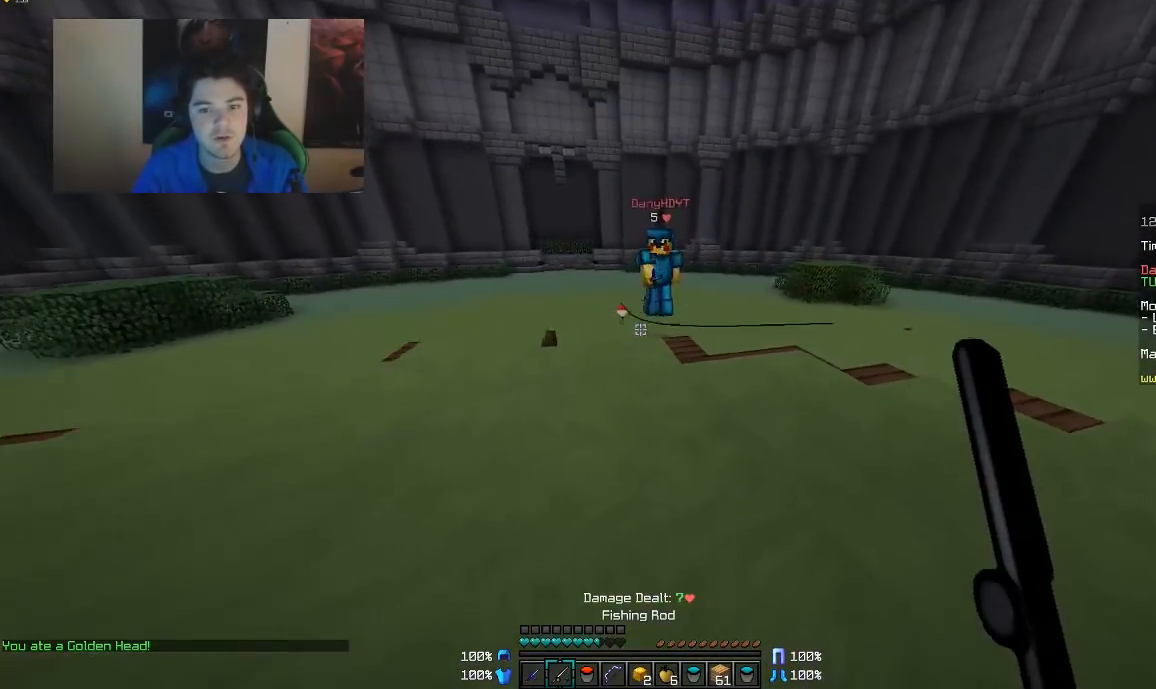
{"keys": ["d", "w"], "mouse": ["left"], "events": [[67, "mouse_right", "down"], [167, "mouse_right", "up"], [167, "w", "up"], [217, "mouse_right", "down"], [317, "mouse_right", "up"], [417, "w", "down"], [467, "mouse_left", "down"]]}
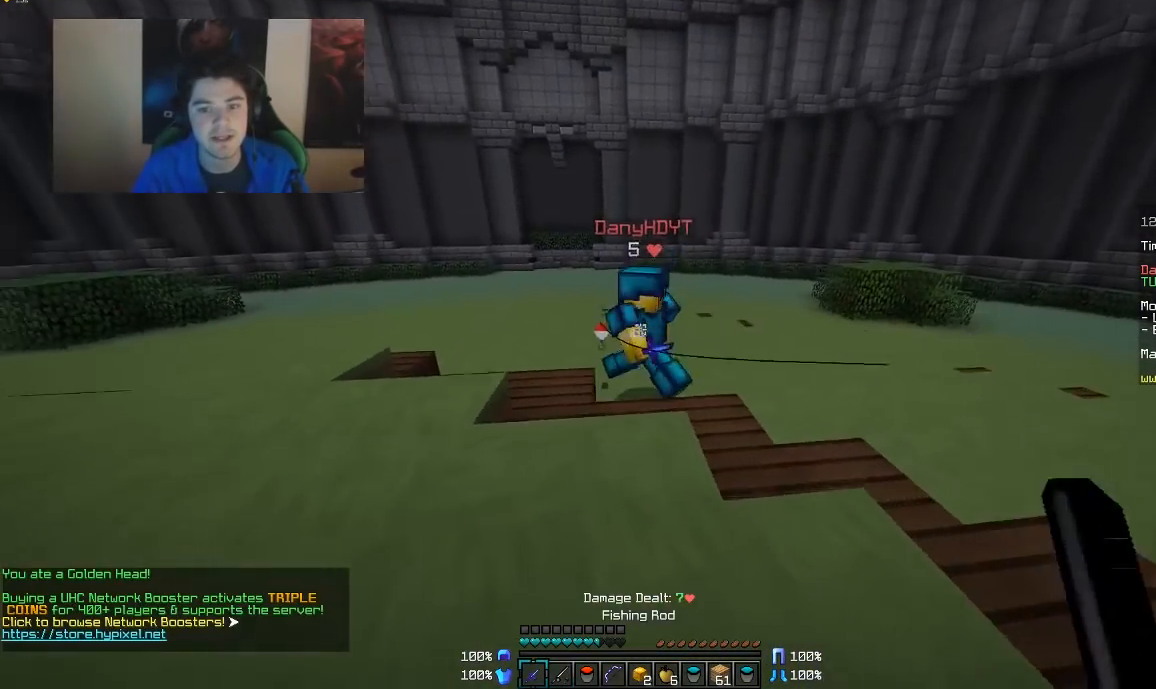
{"keys": ["d", "w"], "mouse": [], "events": [[67, "mouse_left", "up"], [117, "mouse_left", "down"], [167, "mouse_left", "up"], [217, "mouse_left", "down"], [267, "mouse_left", "up"], [317, "mouse_left", "down"], [367, "mouse_left", "up"], [417, "mouse_left", "down"], [467, "mouse_left", "up"]]}
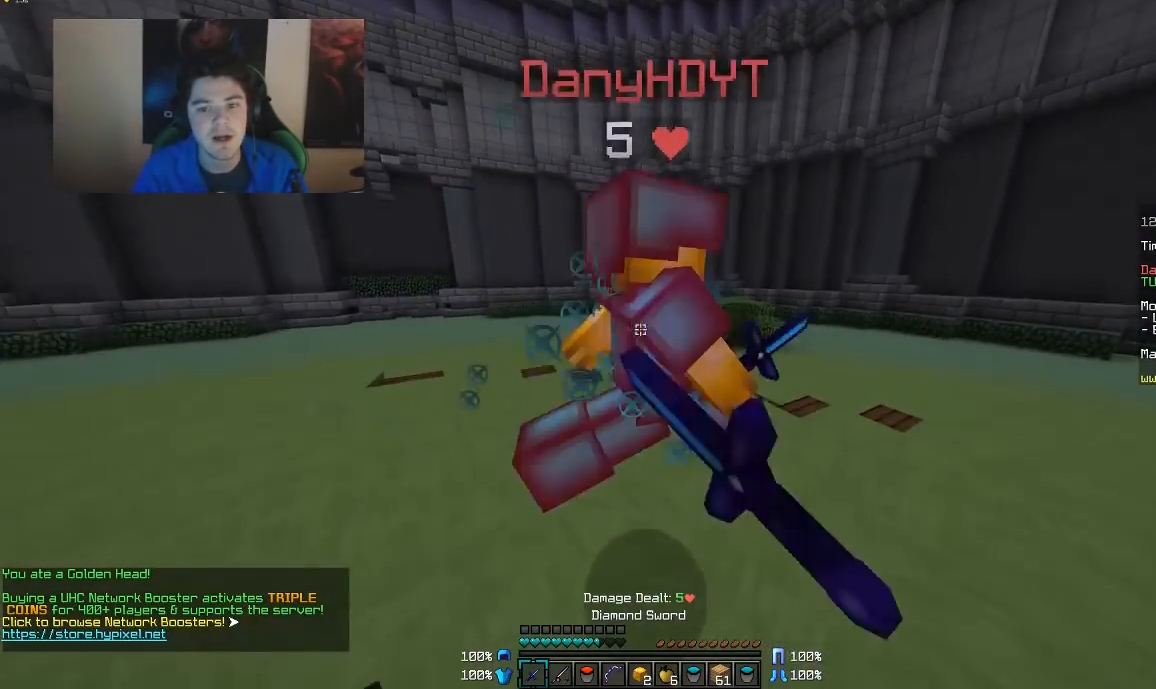
{"keys": ["d", "w"], "mouse": ["left"], "events": [[17, "mouse_left", "down"], [67, "mouse_left", "up"], [117, "mouse_left", "down"], [167, "mouse_left", "up"], [217, "mouse_left", "down"], [367, "mouse_left", "up"], [417, "mouse_left", "down"]]}
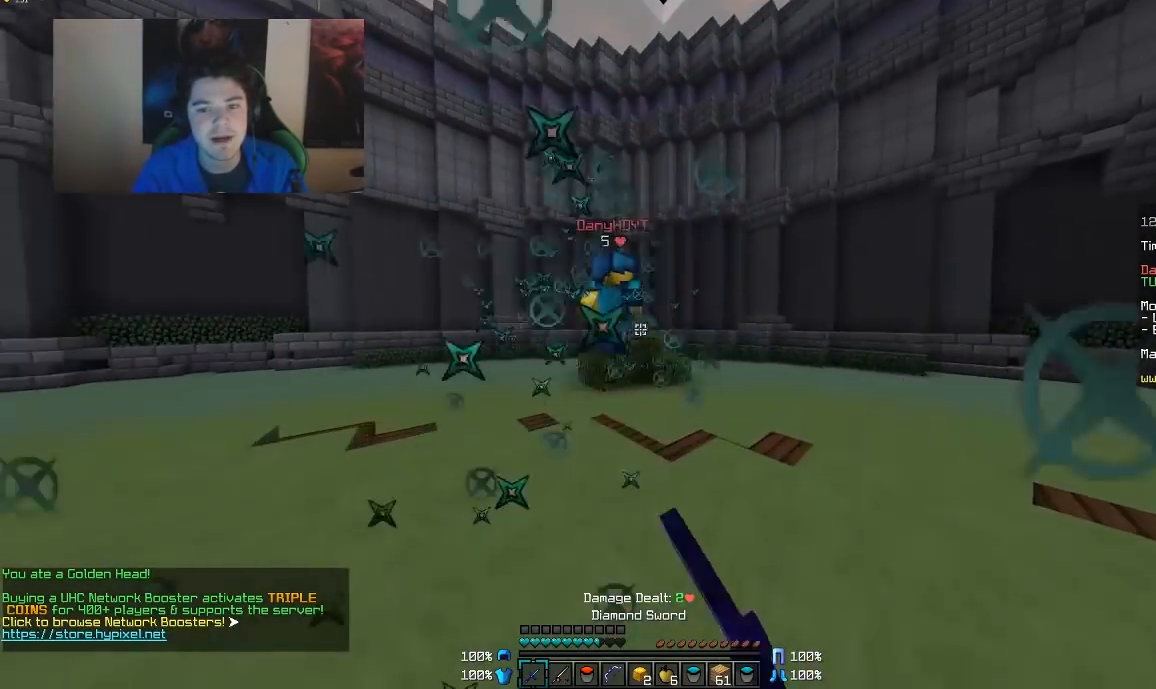
{"keys": ["w"], "mouse": ["left", "right"], "events": [[67, "d", "up"], [117, "mouse_left", "up"], [267, "mouse_left", "down"], [267, "mouse_right", "down"]]}
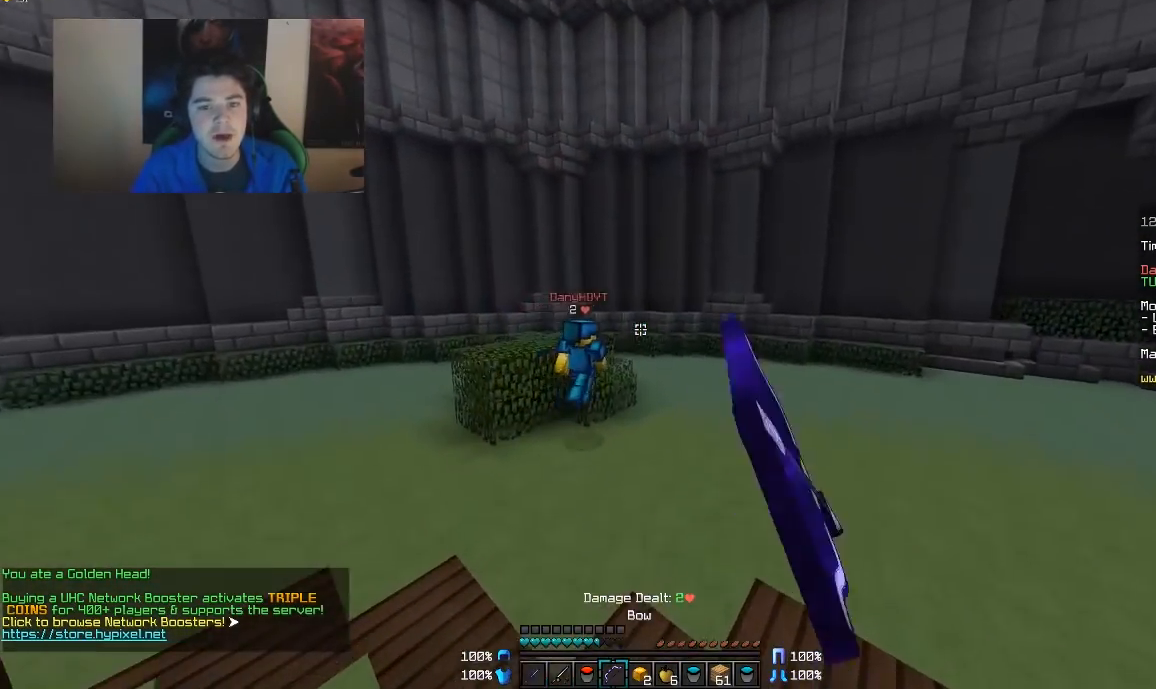
{"keys": ["d"], "mouse": ["right"], "events": [[117, "d", "down"], [167, "w", "up"], [217, "mouse_left", "up"]]}
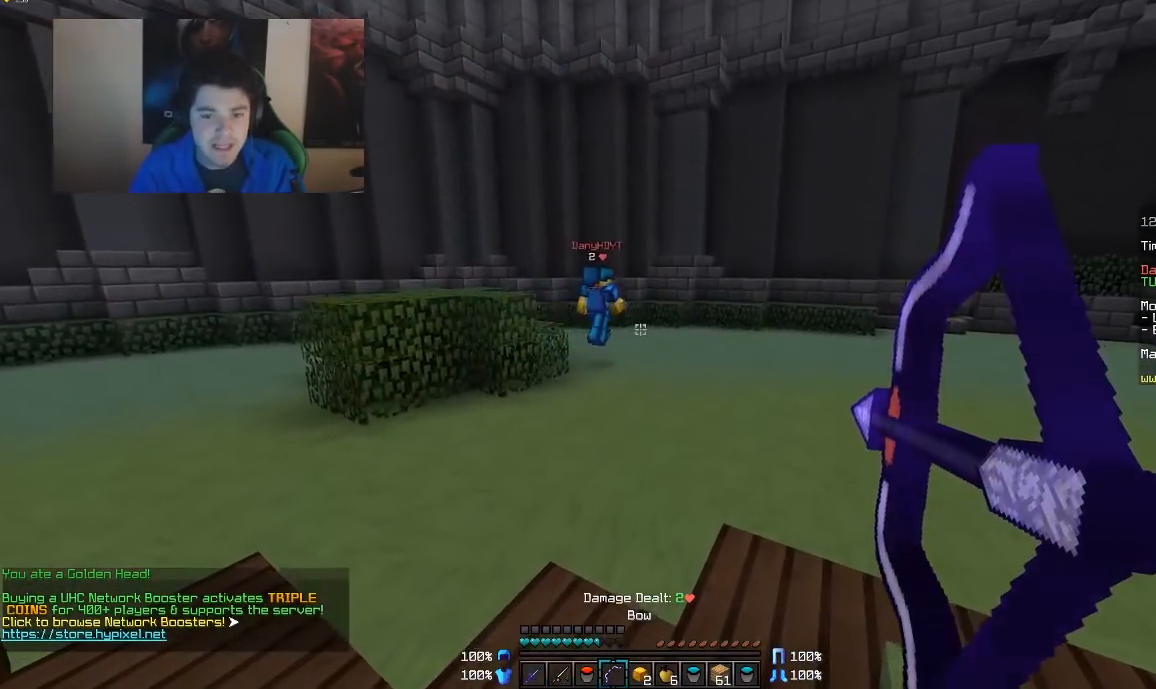
{"keys": ["d", "w"], "mouse": ["right"], "events": [[217, "w", "down"]]}
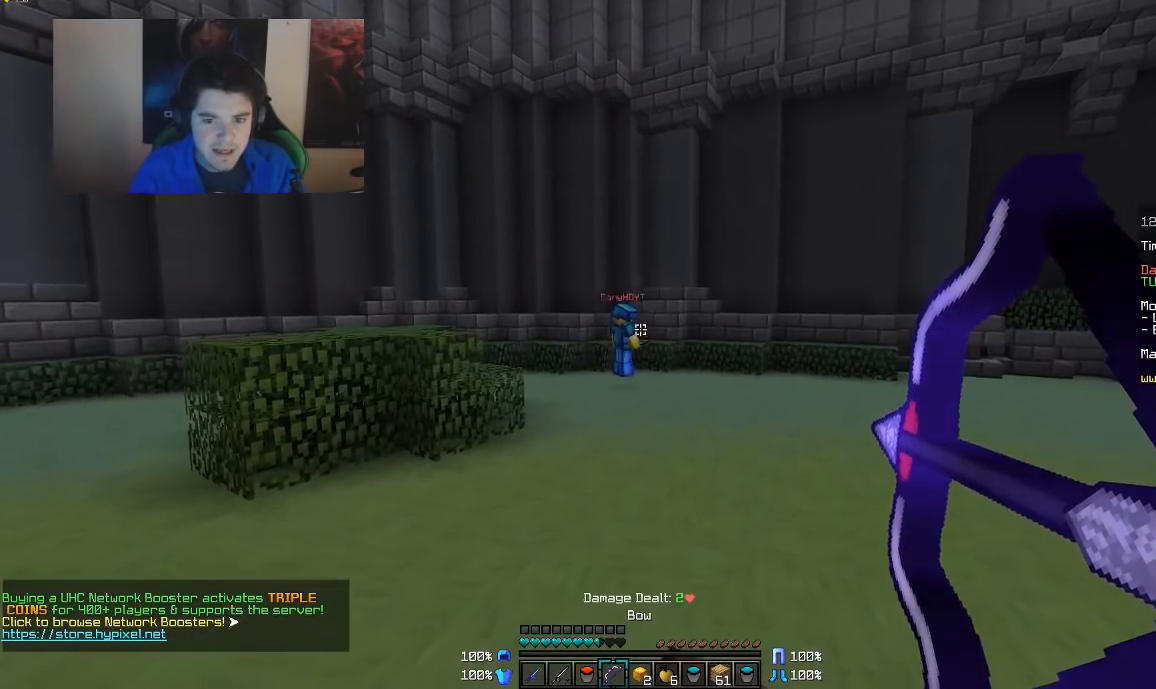
{"keys": ["d", "w"], "mouse": [], "events": [[467, "mouse_right", "up"]]}